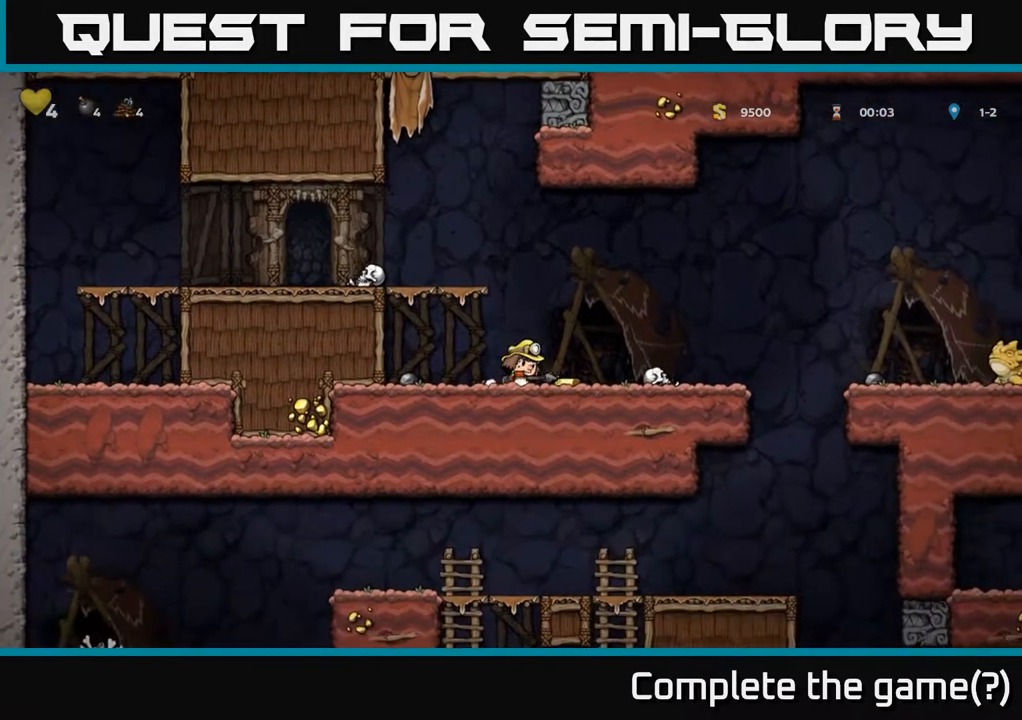
Gameplay with a controller (Xbox layout); each line is a JSON object with the inputs held at the frame after it. "events" lists button and stick changes between this image and that frame as [ms after this image, input, new state], when the widget could be followed in between.
{"buttons": [], "left_stick": "center", "right_stick": "center", "events": [[150, "DPAD_RIGHT", "up"], [317, "A", "down"], [383, "A", "up"]]}
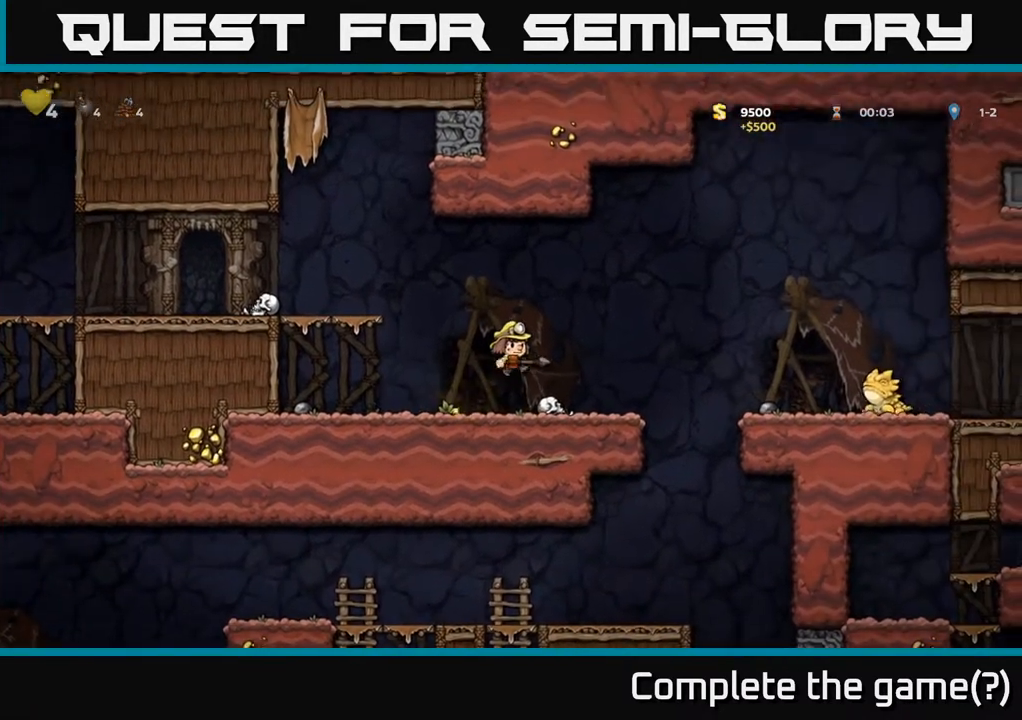
{"buttons": [], "left_stick": "center", "right_stick": "center", "events": [[50, "X", "down"], [117, "X", "up"]]}
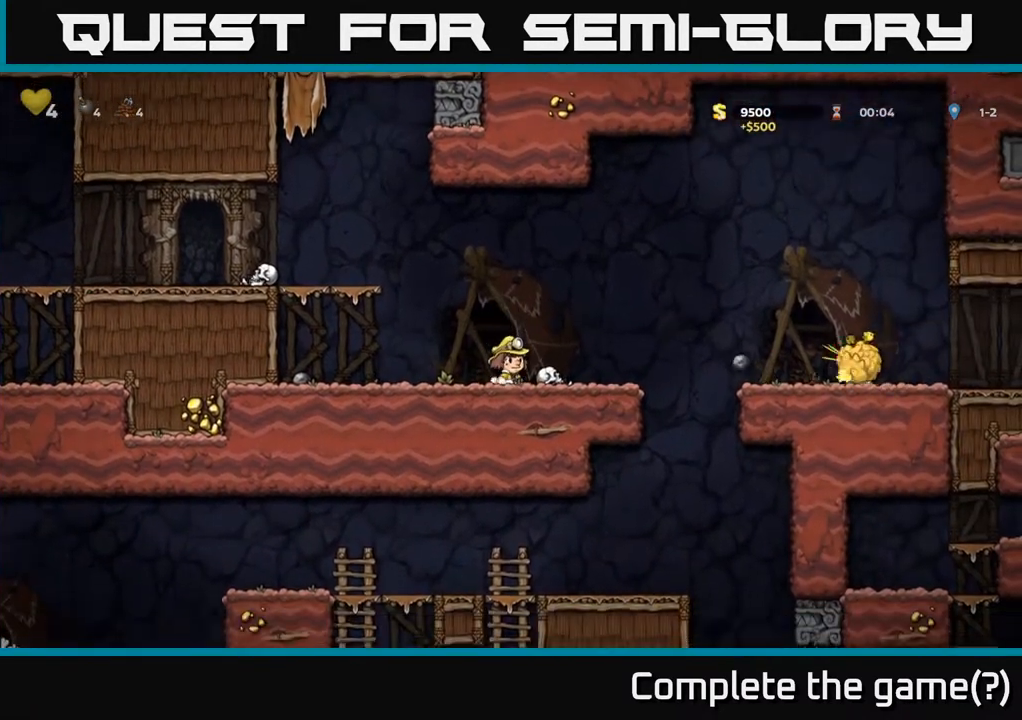
{"buttons": ["DPAD_DOWN"], "left_stick": "center", "right_stick": "center", "events": [[333, "DPAD_RIGHT", "down"], [467, "DPAD_DOWN", "down"], [483, "DPAD_RIGHT", "up"]]}
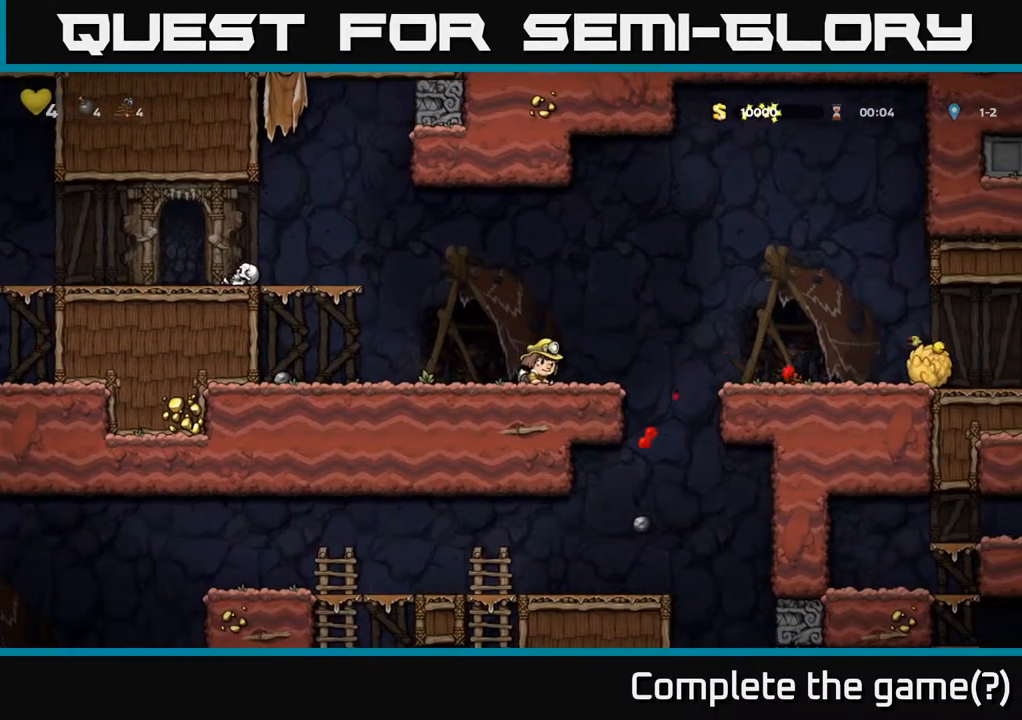
{"buttons": [], "left_stick": "center", "right_stick": "center", "events": [[17, "X", "down"], [100, "X", "up"], [117, "DPAD_DOWN", "up"], [150, "DPAD_RIGHT", "down"], [217, "DPAD_RIGHT", "up"], [300, "A", "down"], [383, "A", "up"]]}
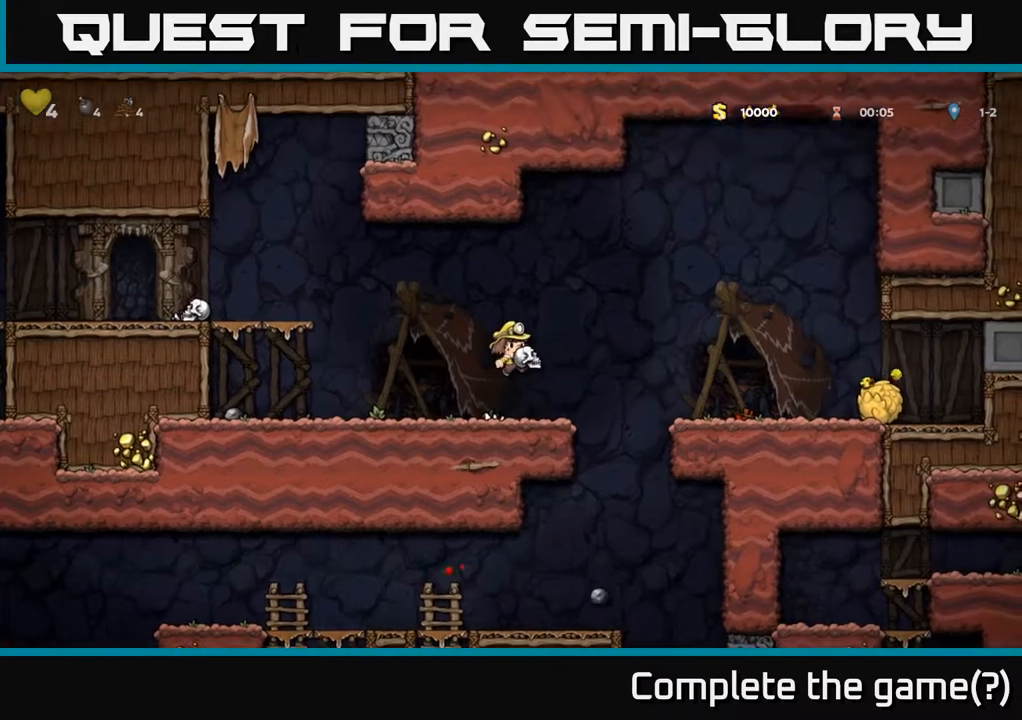
{"buttons": [], "left_stick": "center", "right_stick": "center", "events": [[33, "X", "down"], [100, "X", "up"]]}
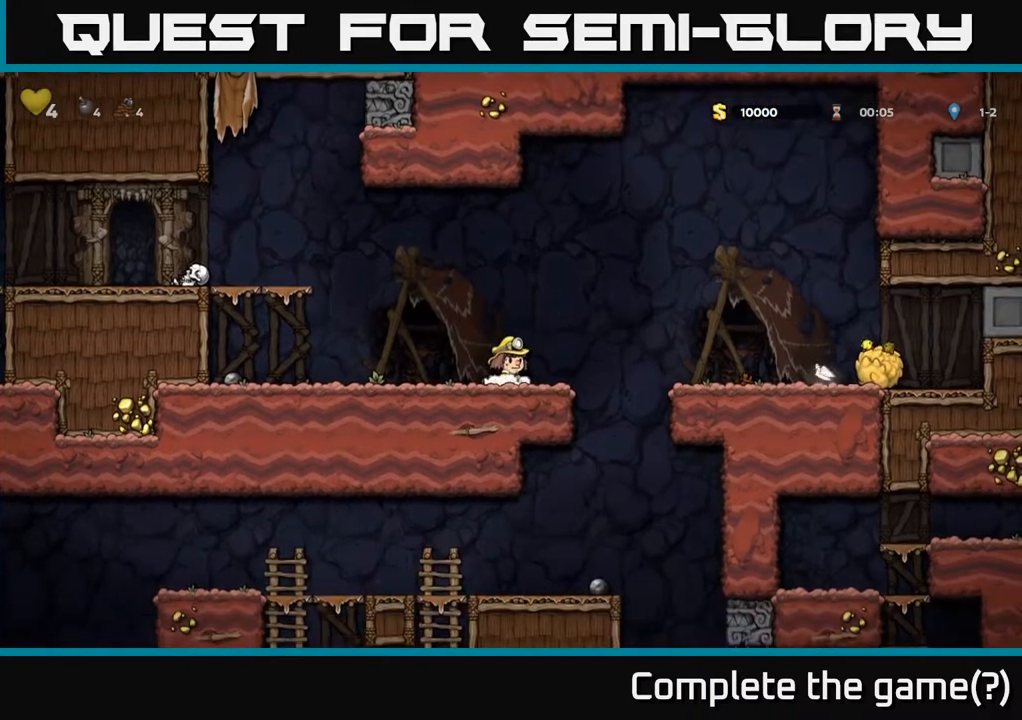
{"buttons": ["DPAD_LEFT"], "left_stick": "center", "right_stick": "center", "events": [[217, "DPAD_LEFT", "down"]]}
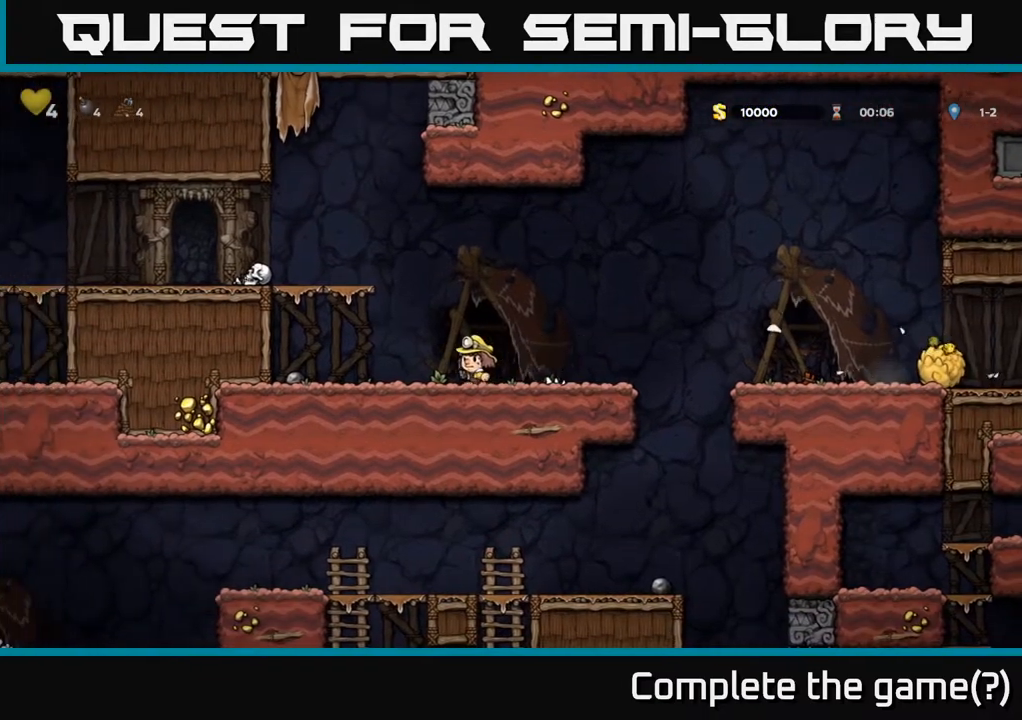
{"buttons": ["DPAD_RIGHT"], "left_stick": "center", "right_stick": "center", "events": [[350, "DPAD_DOWN", "down"], [383, "DPAD_LEFT", "up"], [400, "X", "down"], [450, "DPAD_RIGHT", "down"], [483, "DPAD_DOWN", "up"], [500, "X", "up"]]}
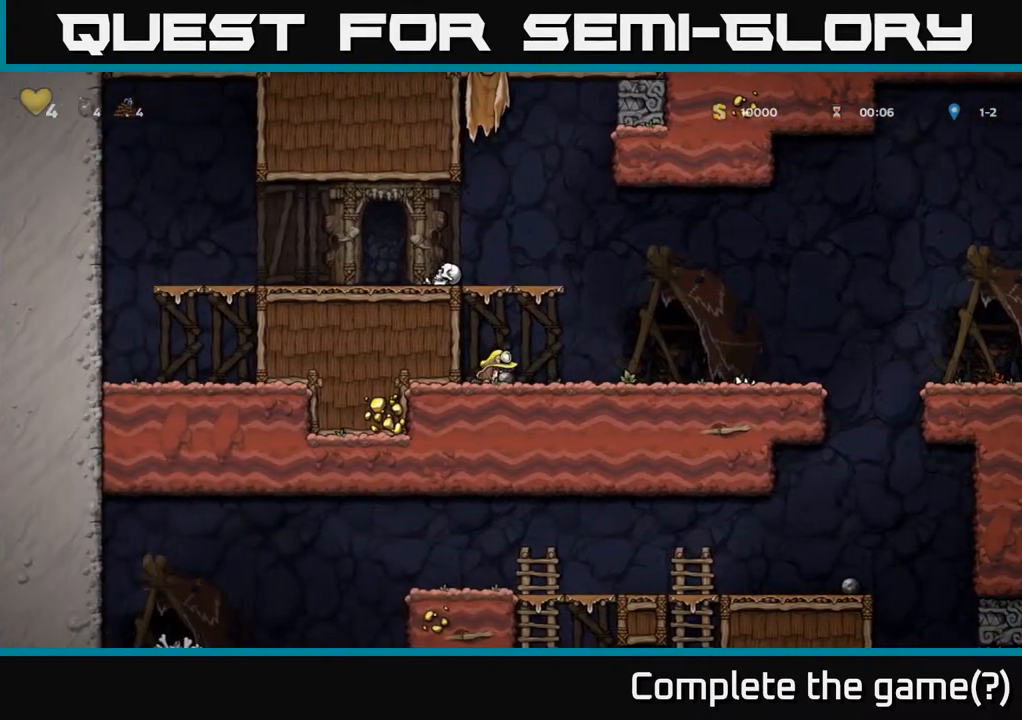
{"buttons": ["DPAD_LEFT"], "left_stick": "center", "right_stick": "center", "events": [[67, "A", "down"], [167, "A", "up"], [267, "X", "down"], [317, "X", "up"], [400, "DPAD_RIGHT", "up"], [483, "DPAD_LEFT", "down"]]}
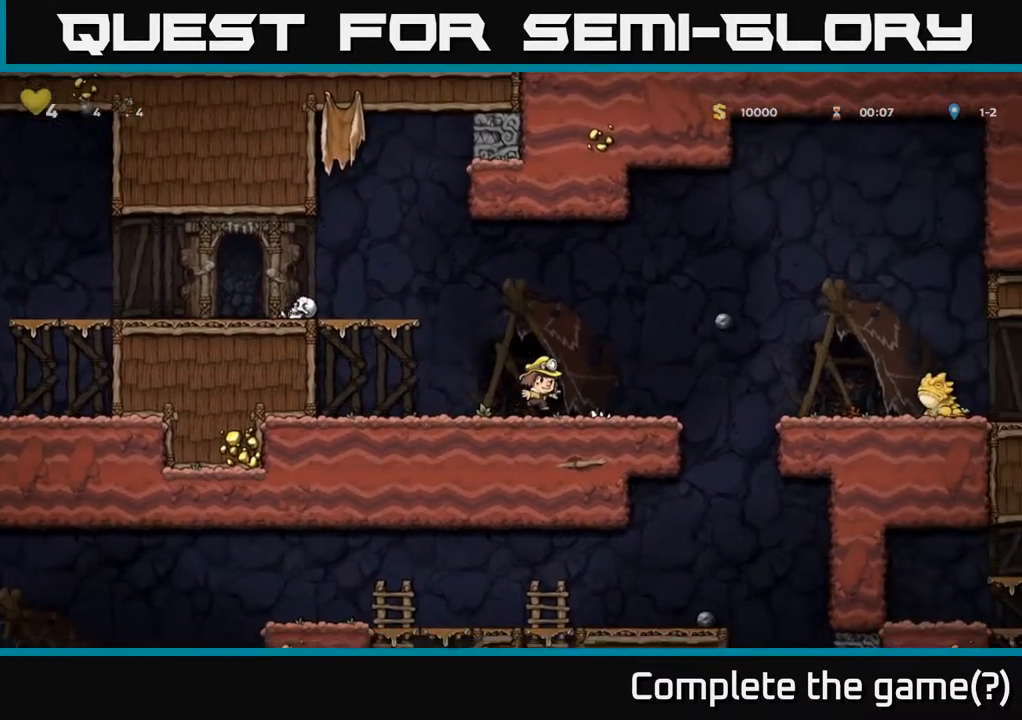
{"buttons": [], "left_stick": "center", "right_stick": "center", "events": [[50, "DPAD_LEFT", "up"], [150, "DPAD_RIGHT", "down"], [267, "DPAD_RIGHT", "up"]]}
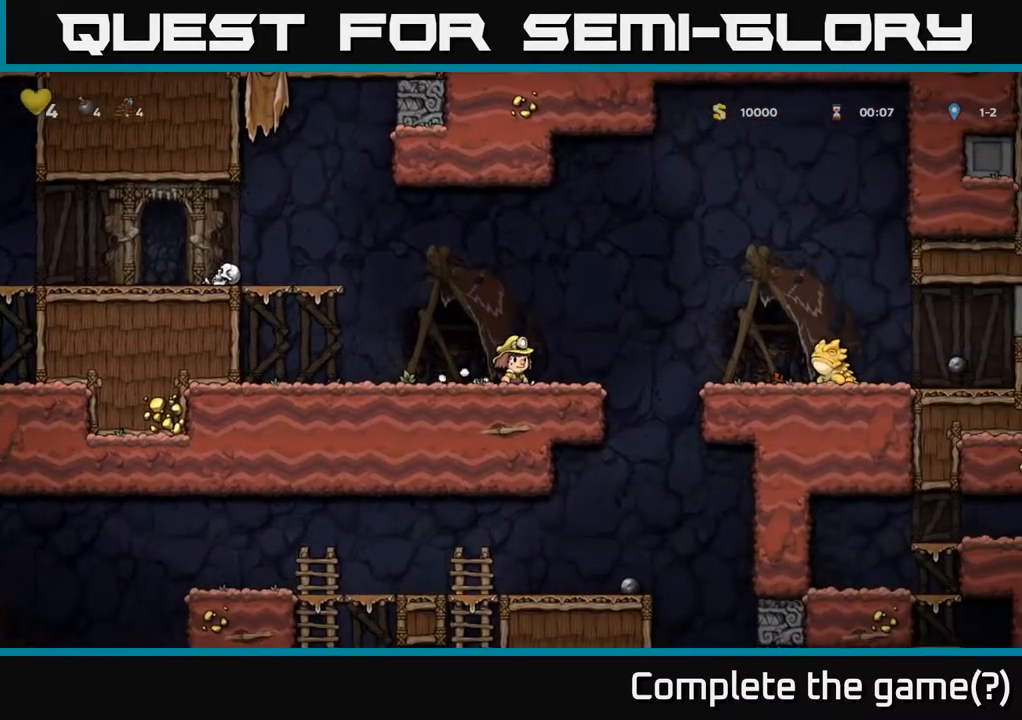
{"buttons": ["DPAD_LEFT"], "left_stick": "center", "right_stick": "center", "events": [[217, "DPAD_LEFT", "down"]]}
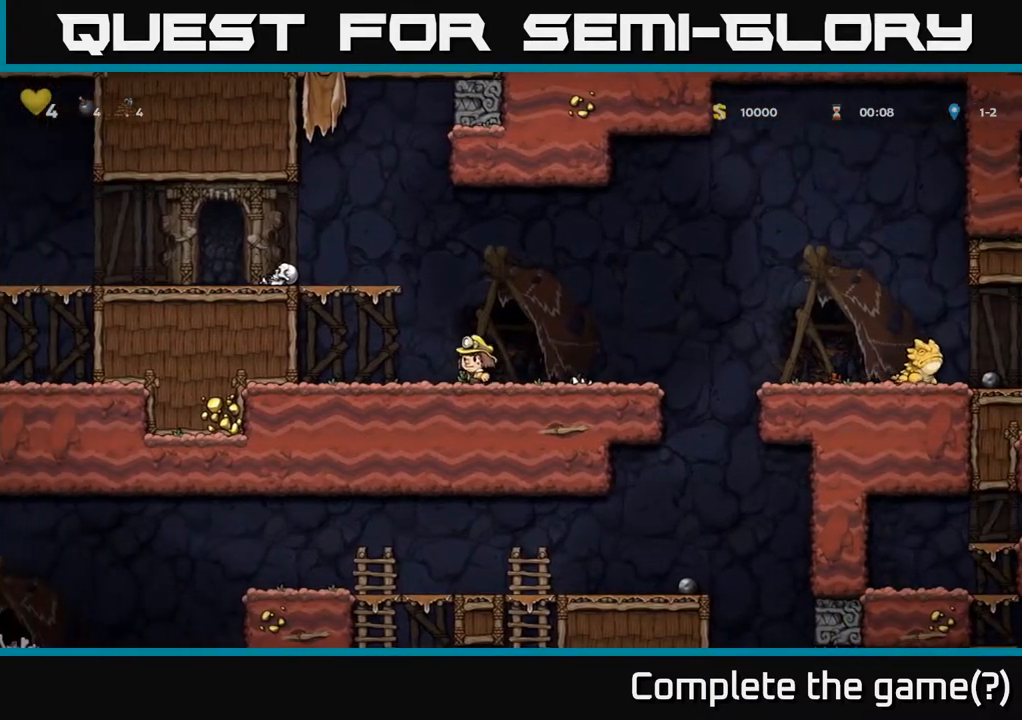
{"buttons": ["DPAD_LEFT"], "left_stick": "center", "right_stick": "center", "events": [[117, "A", "down"], [333, "A", "up"]]}
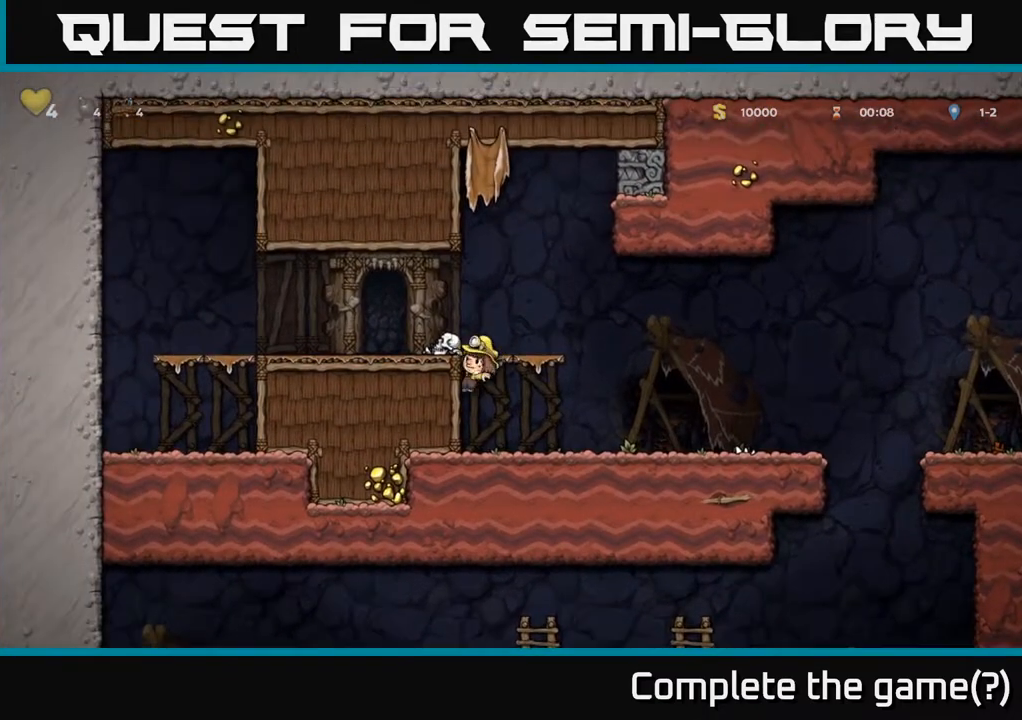
{"buttons": ["X", "DPAD_DOWN"], "left_stick": "center", "right_stick": "center", "events": [[33, "A", "down"], [133, "A", "up"], [200, "DPAD_LEFT", "up"], [383, "DPAD_DOWN", "down"], [467, "X", "down"]]}
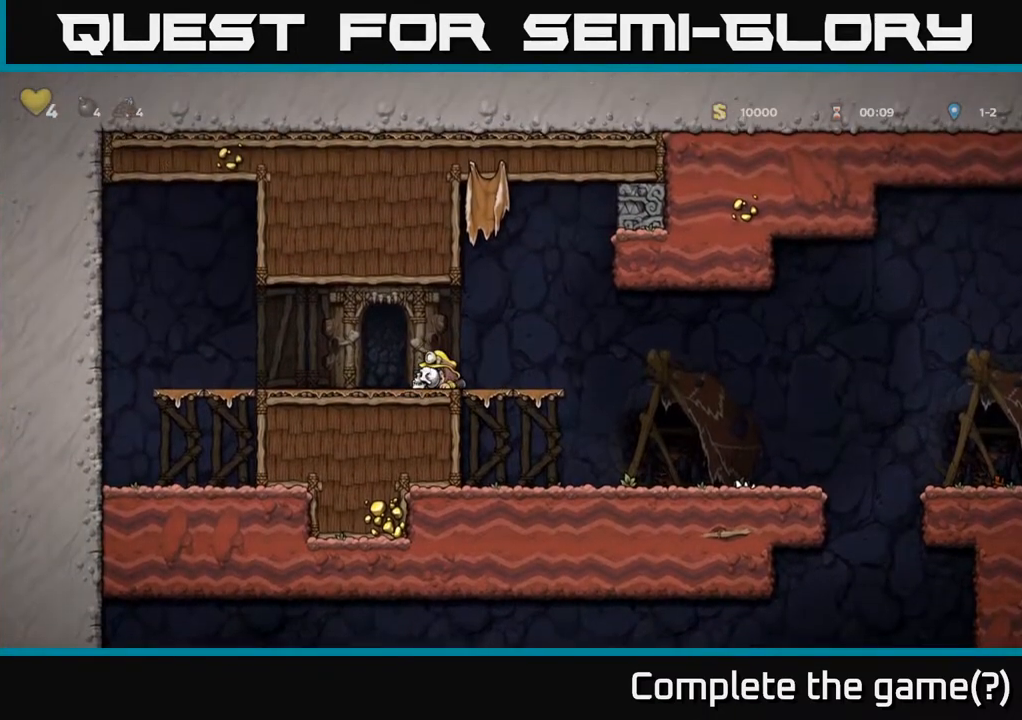
{"buttons": ["DPAD_RIGHT"], "left_stick": "center", "right_stick": "center", "events": [[33, "DPAD_DOWN", "up"], [67, "X", "up"], [83, "DPAD_RIGHT", "down"], [267, "A", "down"], [333, "A", "up"]]}
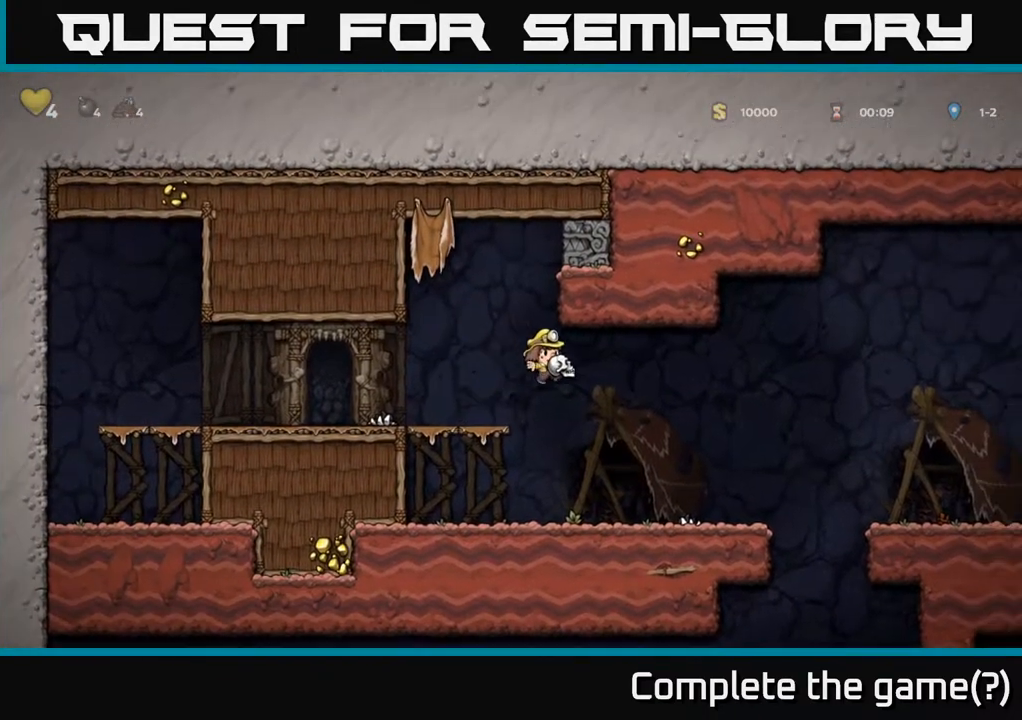
{"buttons": [], "left_stick": "center", "right_stick": "center", "events": [[50, "X", "down"], [167, "X", "up"], [283, "DPAD_RIGHT", "up"]]}
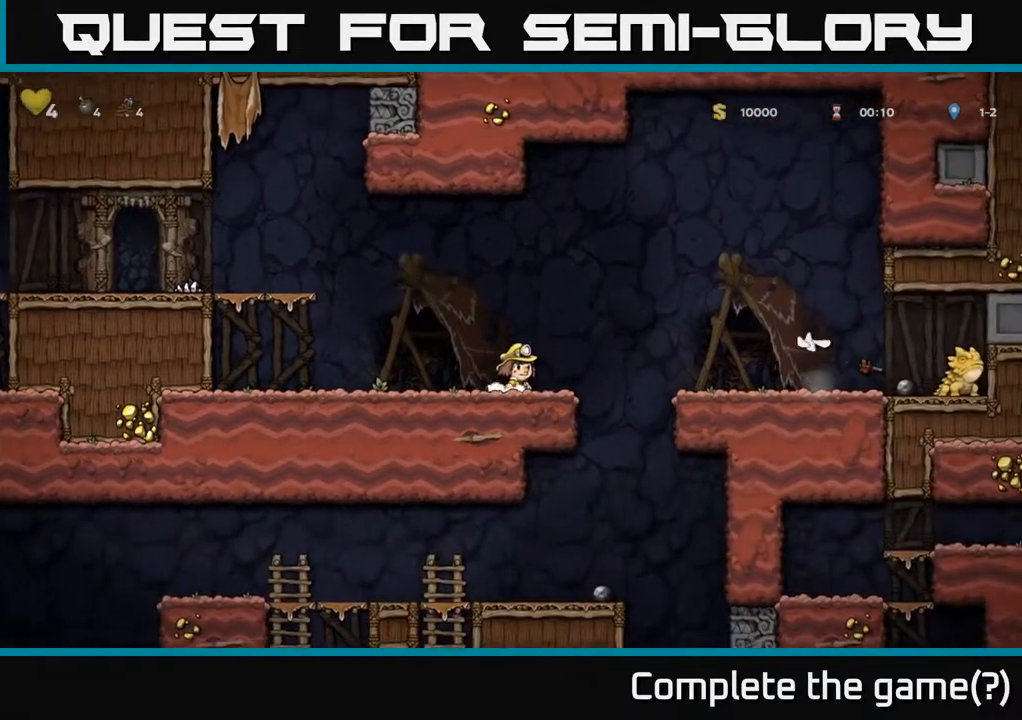
{"buttons": ["DPAD_RIGHT"], "left_stick": "center", "right_stick": "center", "events": [[267, "DPAD_RIGHT", "down"], [333, "A", "down"], [467, "A", "up"]]}
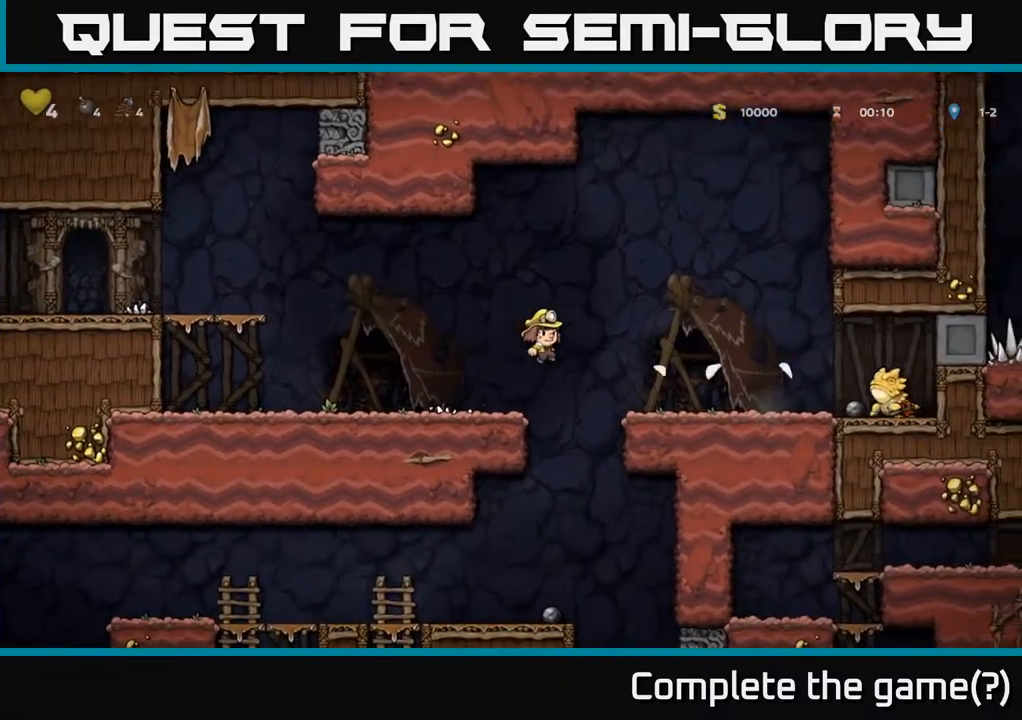
{"buttons": [], "left_stick": "center", "right_stick": "center", "events": [[150, "DPAD_RIGHT", "up"]]}
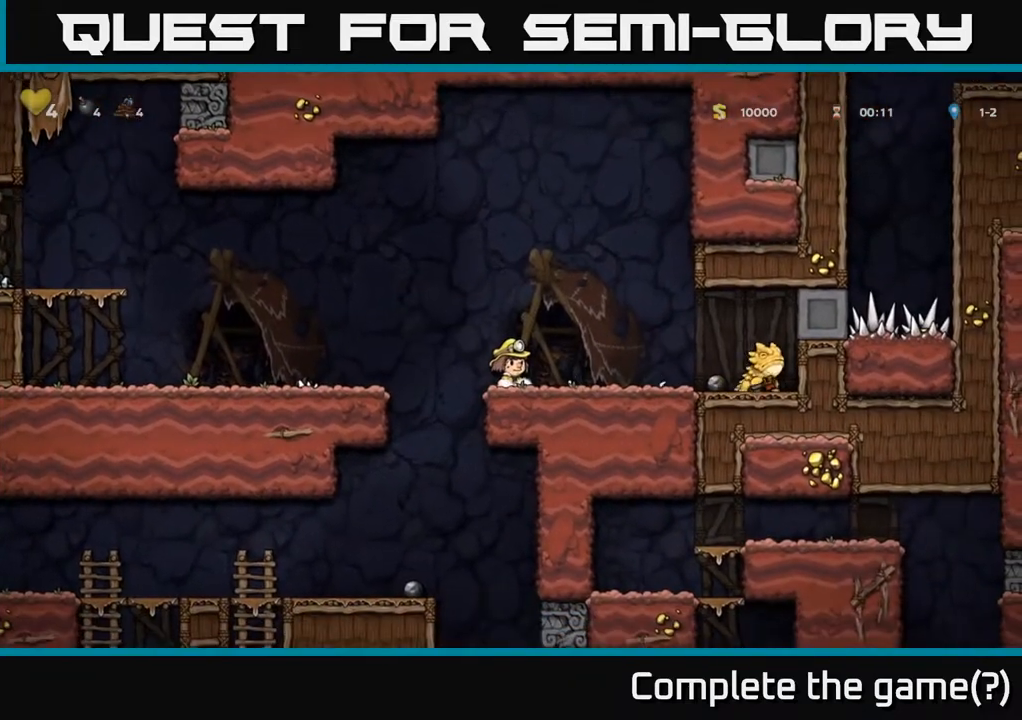
{"buttons": [], "left_stick": "center", "right_stick": "center", "events": []}
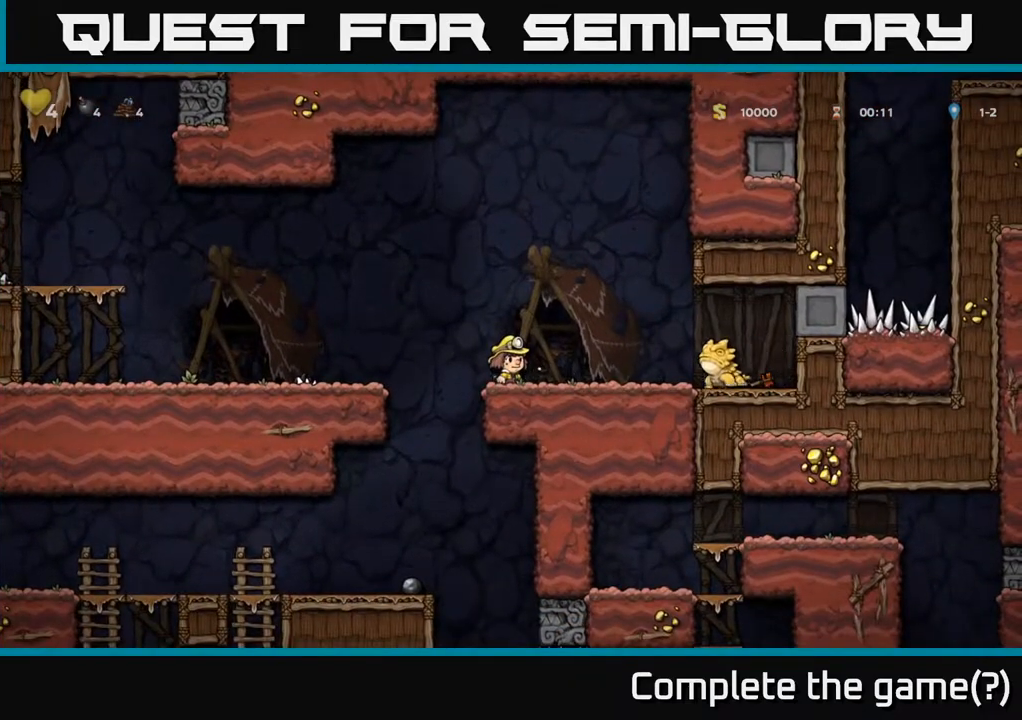
{"buttons": [], "left_stick": "center", "right_stick": "center", "events": []}
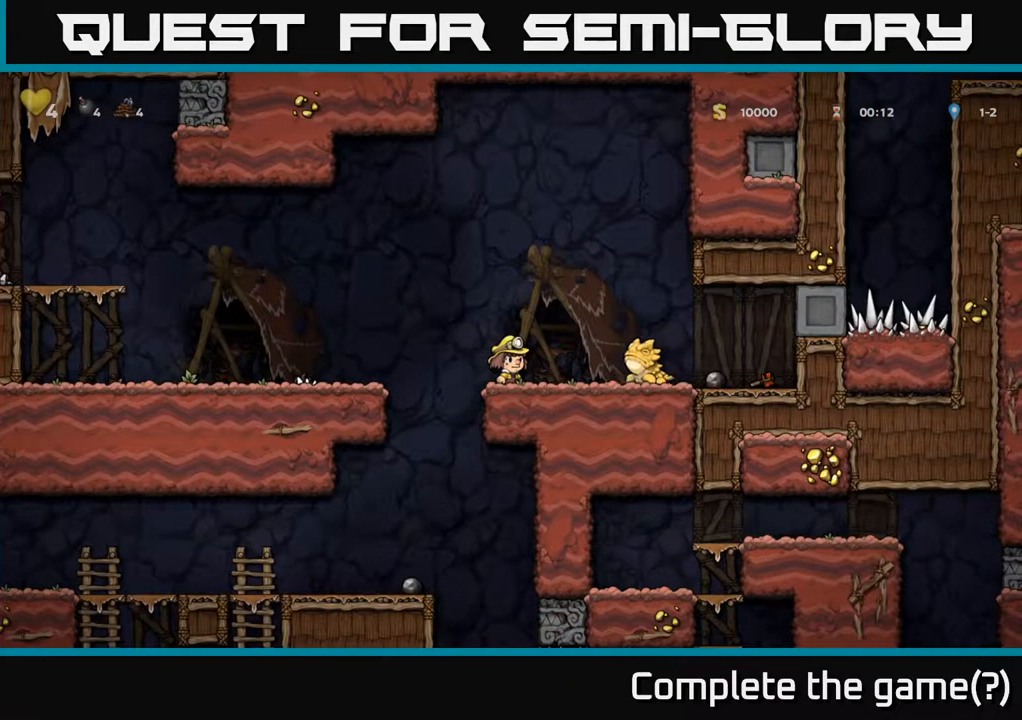
{"buttons": ["A", "DPAD_LEFT"], "left_stick": "center", "right_stick": "center", "events": [[333, "DPAD_LEFT", "down"], [400, "A", "down"]]}
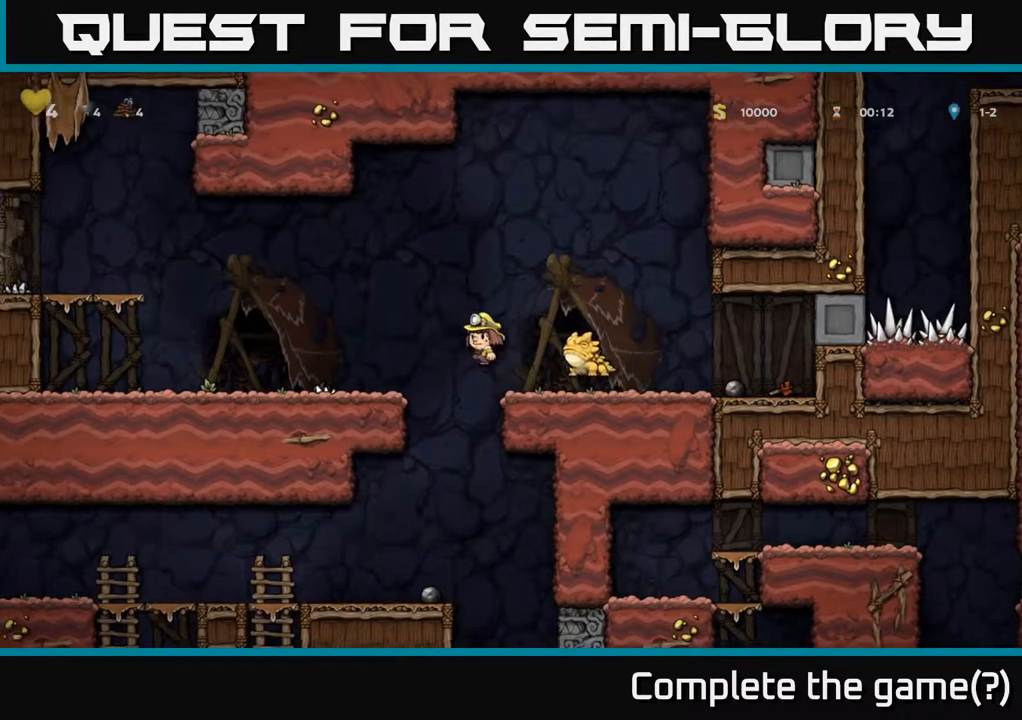
{"buttons": [], "left_stick": "center", "right_stick": "center", "events": [[67, "A", "up"], [367, "DPAD_LEFT", "up"]]}
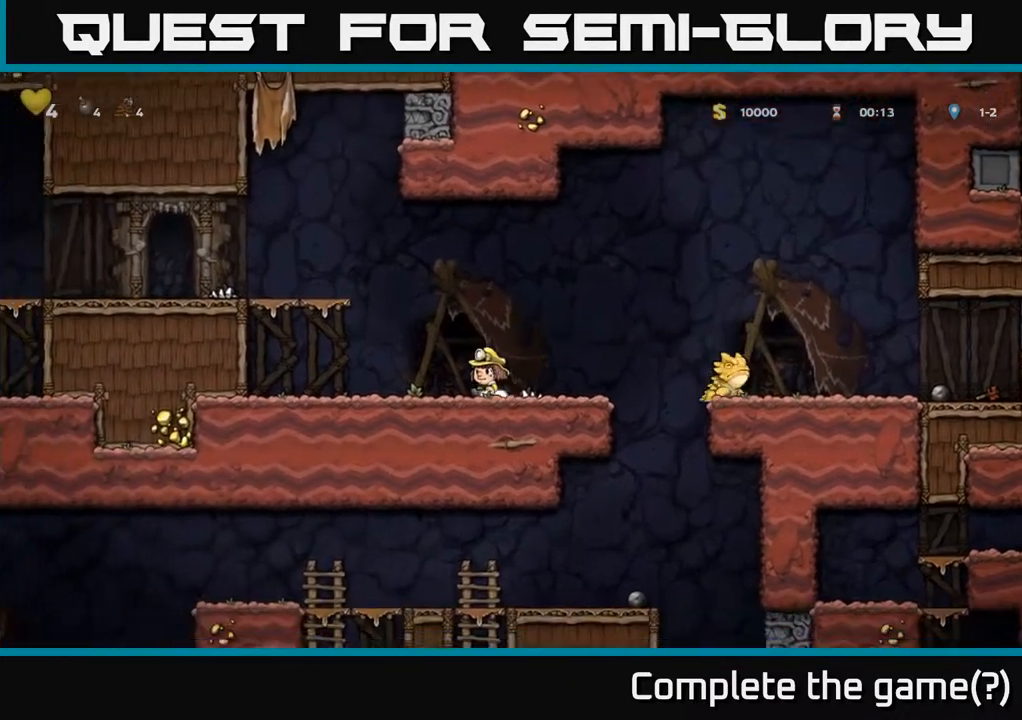
{"buttons": ["DPAD_RIGHT"], "left_stick": "center", "right_stick": "center", "events": [[200, "DPAD_LEFT", "down"], [350, "DPAD_LEFT", "up"], [383, "DPAD_RIGHT", "down"]]}
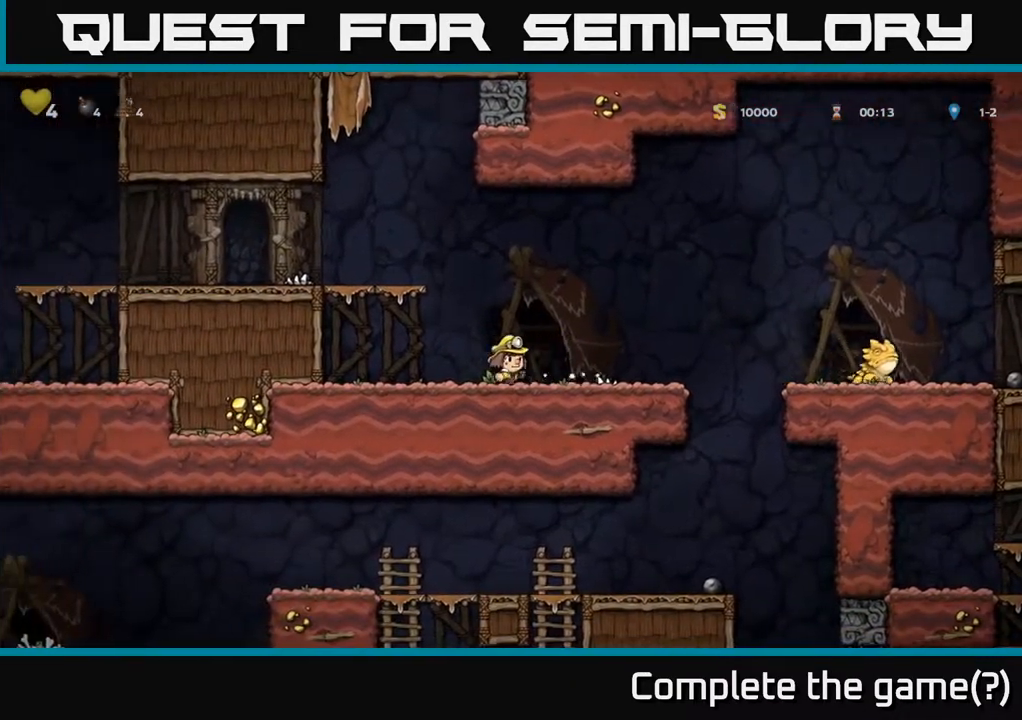
{"buttons": ["A", "DPAD_RIGHT"], "left_stick": "center", "right_stick": "center", "events": [[300, "A", "down"]]}
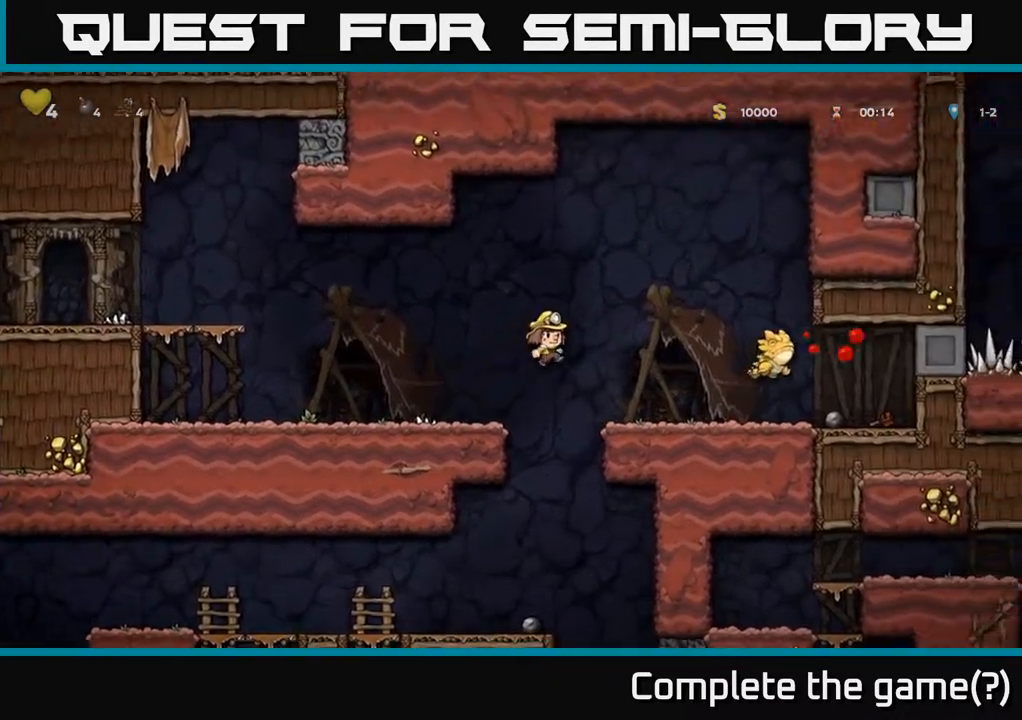
{"buttons": ["A", "DPAD_LEFT"], "left_stick": "center", "right_stick": "center", "events": [[150, "X", "down"], [333, "X", "up"], [350, "A", "up"], [467, "DPAD_RIGHT", "up"], [500, "A", "down"], [500, "DPAD_LEFT", "down"]]}
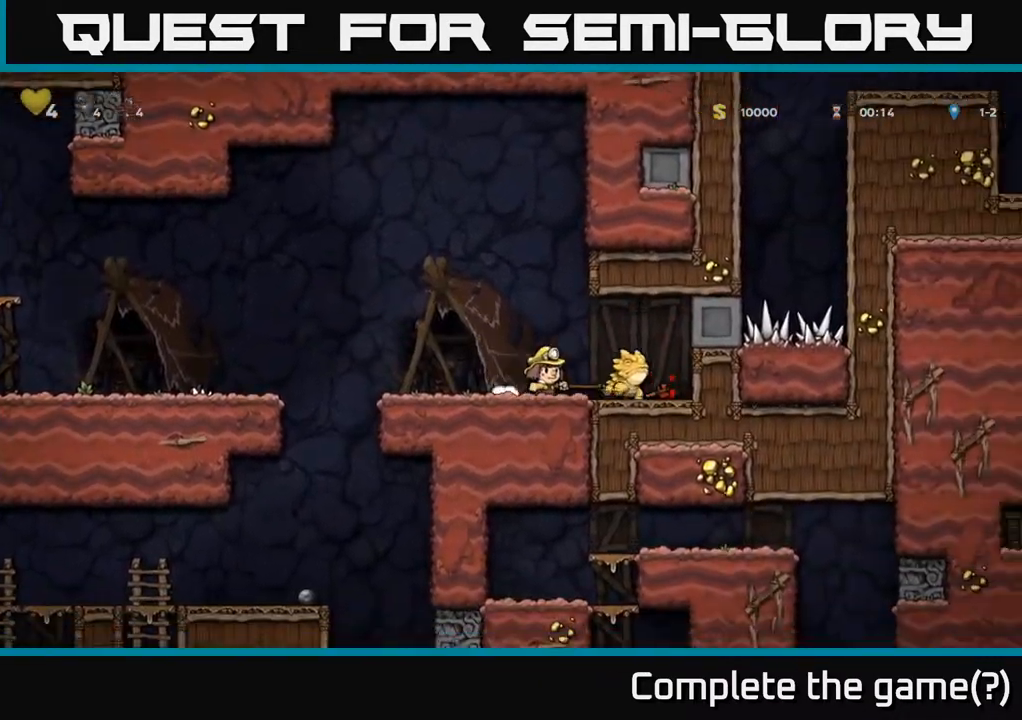
{"buttons": [], "left_stick": "center", "right_stick": "center", "events": [[167, "A", "up"], [317, "DPAD_LEFT", "up"], [333, "DPAD_RIGHT", "down"], [400, "DPAD_RIGHT", "up"]]}
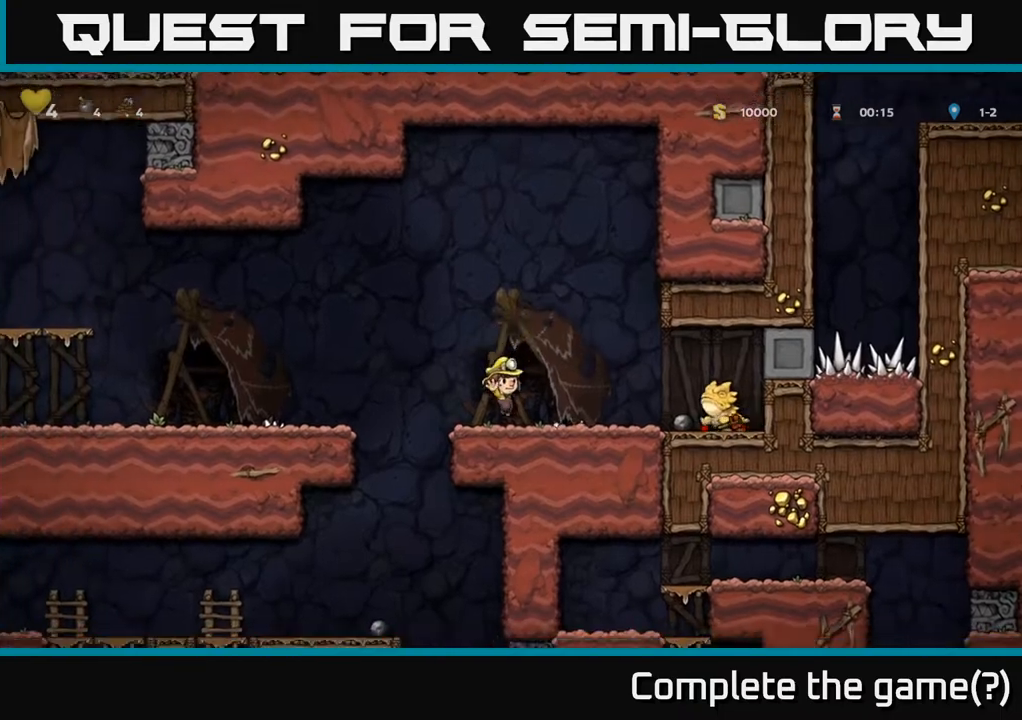
{"buttons": ["DPAD_LEFT"], "left_stick": "center", "right_stick": "center", "events": [[67, "DPAD_LEFT", "down"], [200, "A", "down"], [350, "A", "up"]]}
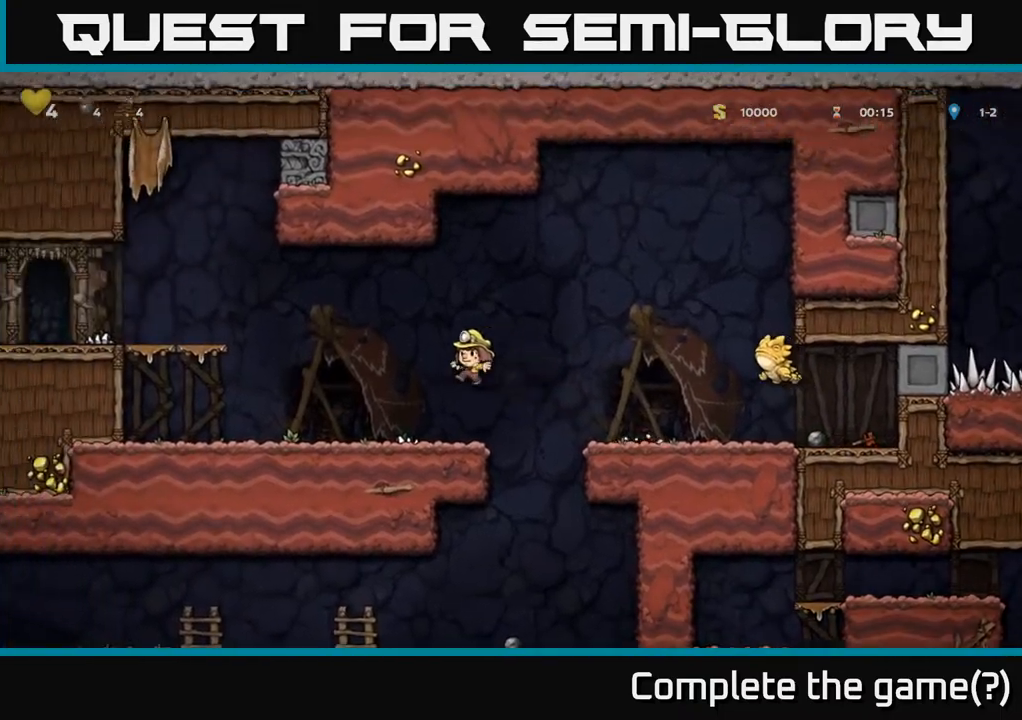
{"buttons": [], "left_stick": "center", "right_stick": "center", "events": [[167, "DPAD_LEFT", "up"], [200, "DPAD_RIGHT", "down"], [283, "DPAD_RIGHT", "up"]]}
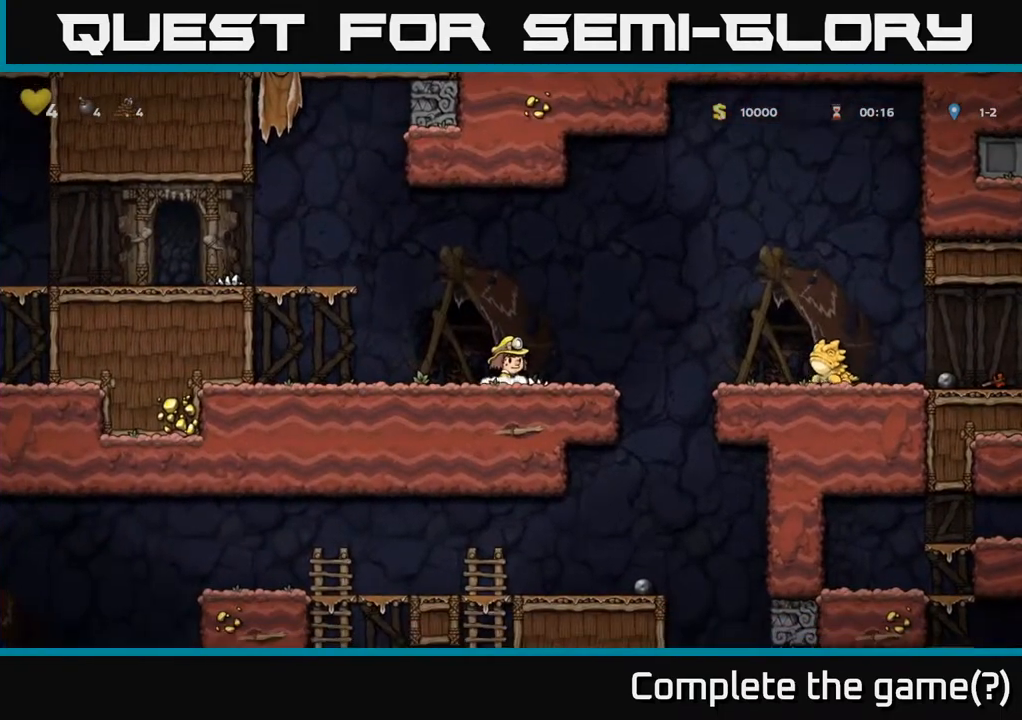
{"buttons": ["DPAD_RIGHT"], "left_stick": "center", "right_stick": "center", "events": [[233, "DPAD_RIGHT", "down"], [317, "A", "down"], [483, "A", "up"]]}
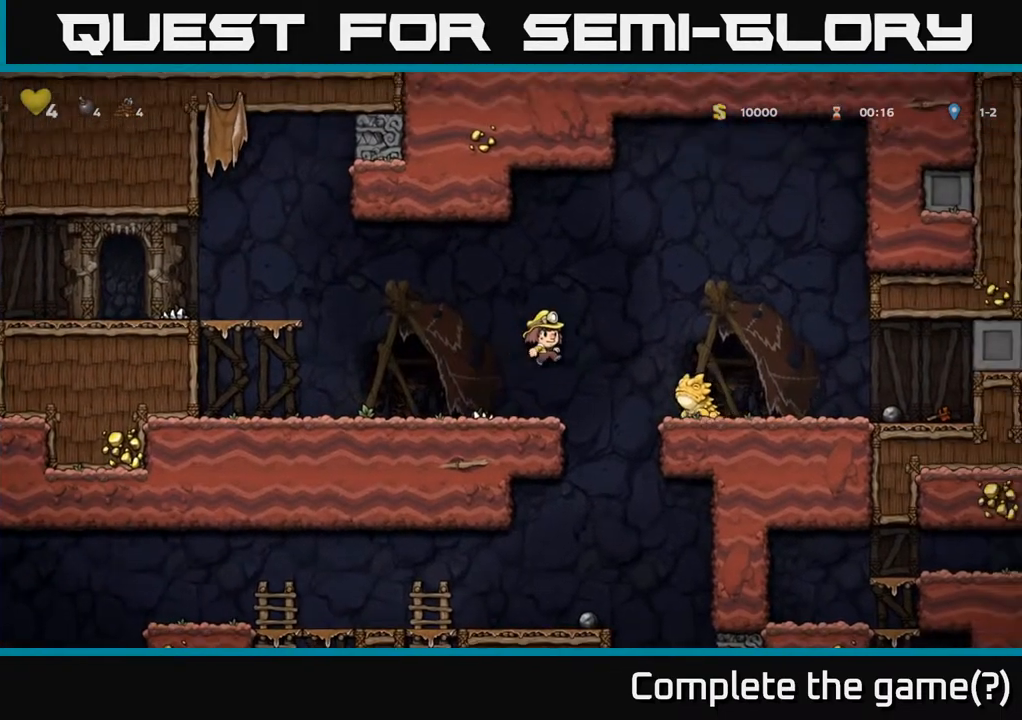
{"buttons": ["DPAD_RIGHT"], "left_stick": "center", "right_stick": "center", "events": [[133, "A", "down"], [467, "A", "up"]]}
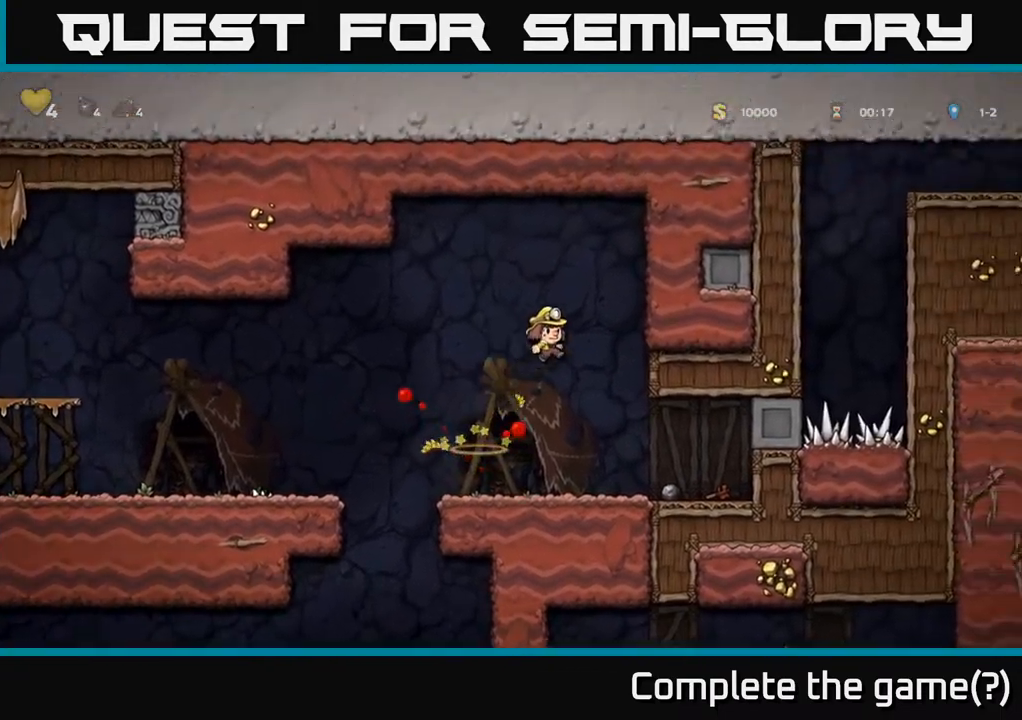
{"buttons": ["DPAD_RIGHT"], "left_stick": "center", "right_stick": "center", "events": [[33, "DPAD_RIGHT", "up"], [433, "DPAD_RIGHT", "down"]]}
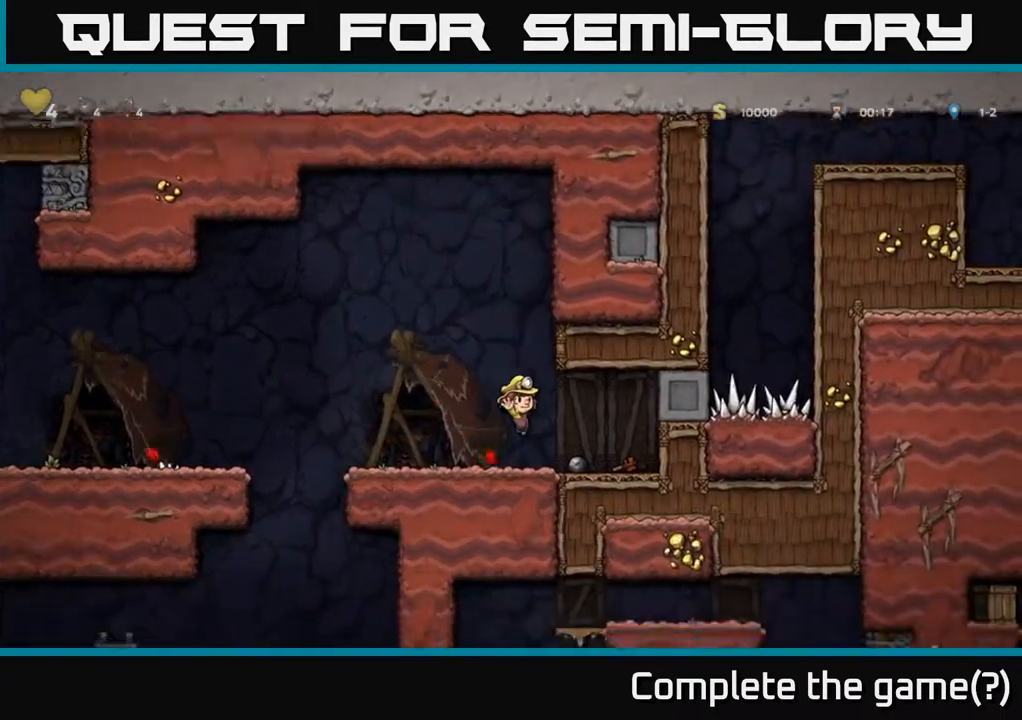
{"buttons": [], "left_stick": "center", "right_stick": "center", "events": [[200, "DPAD_DOWN", "down"], [217, "DPAD_RIGHT", "up"], [300, "X", "down"], [417, "X", "up"], [467, "DPAD_DOWN", "up"]]}
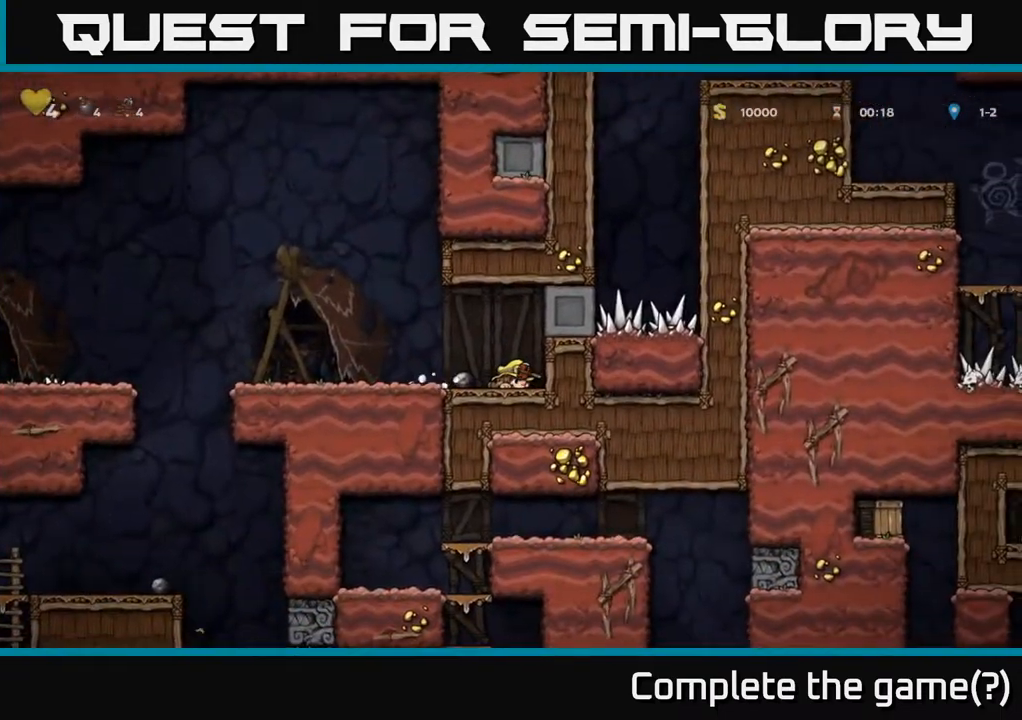
{"buttons": [], "left_stick": "center", "right_stick": "center", "events": [[50, "DPAD_LEFT", "down"], [200, "X", "down"], [250, "DPAD_LEFT", "up"], [267, "X", "up"], [283, "DPAD_RIGHT", "down"], [400, "DPAD_RIGHT", "up"]]}